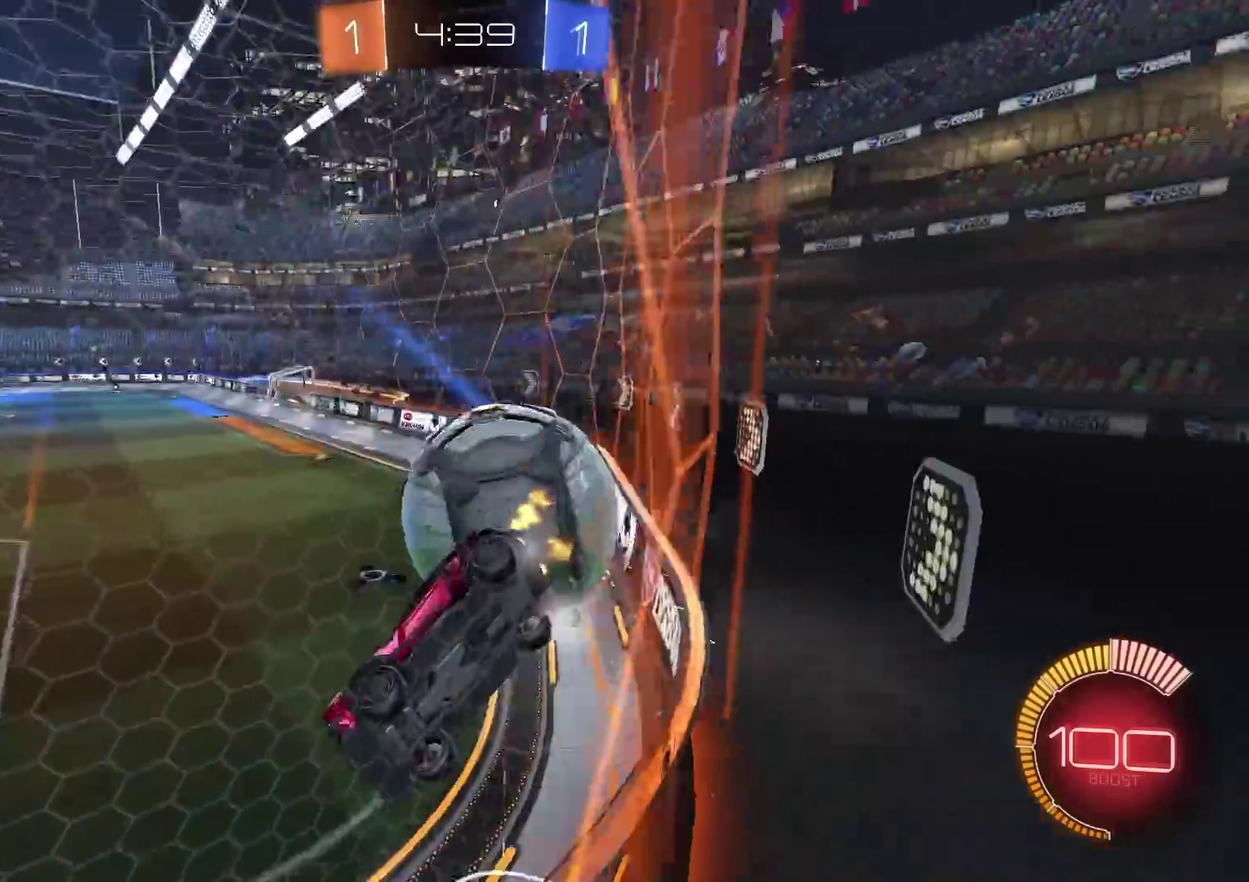
Gameplay with a controller (PlayStation layout); each line is a JSON object with the inputs held at the frame after it. "events" lists button and stick changes between this image and that frame as [ms after this image, input, new state], when the widget could be followed in between. Not read: L1 R1.
{"buttons": ["L2"], "left_stick": "up-right", "right_stick": "center", "events": [[33, "left_stick", "center"], [100, "left_stick", "up-right"], [250, "left_stick", "center"], [317, "left_stick", "up-right"], [367, "L2", "down"], [434, "R2", "up"]]}
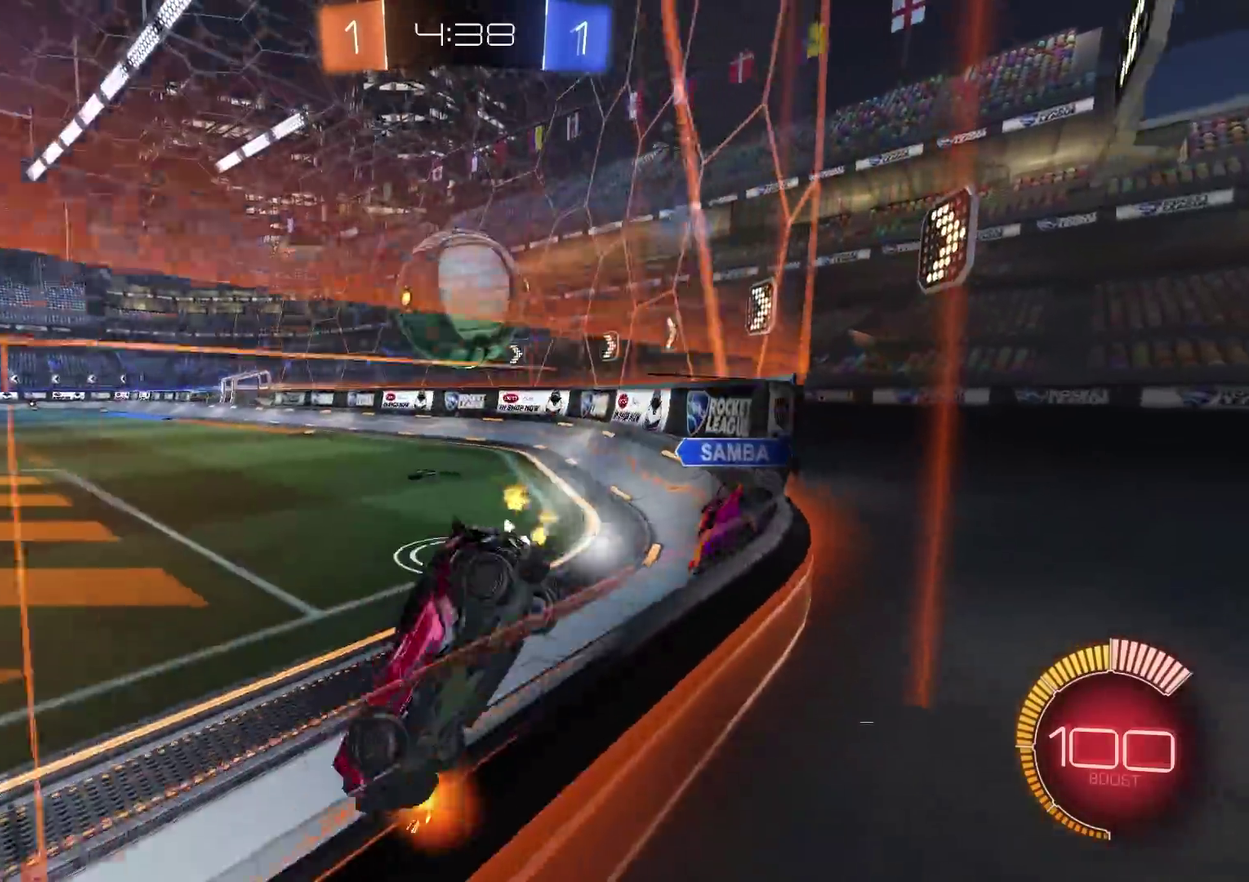
{"buttons": ["R2"], "left_stick": "center", "right_stick": "center", "events": [[151, "left_stick", "center"], [351, "L2", "up"], [367, "R2", "down"]]}
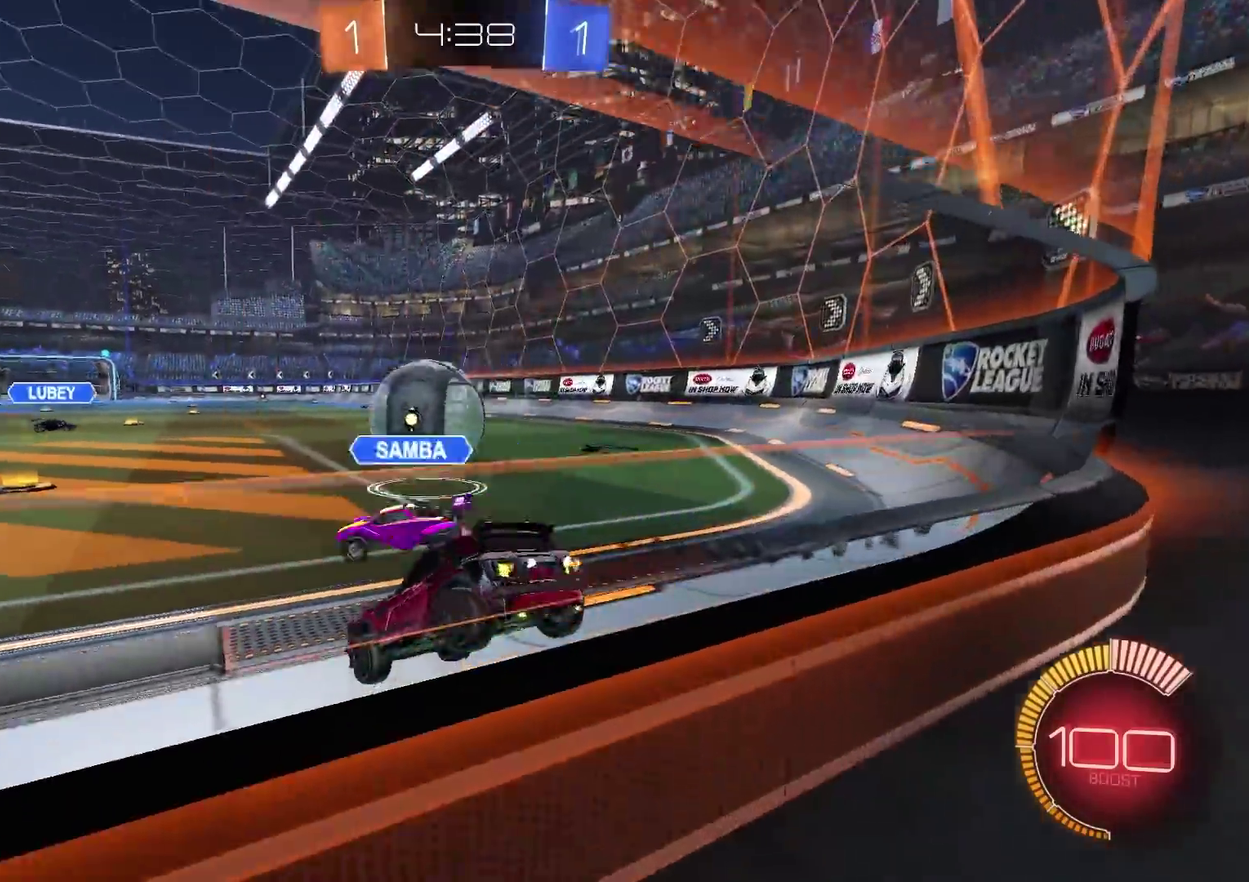
{"buttons": ["R2"], "left_stick": "center", "right_stick": "center", "events": [[234, "left_stick", "up-right"], [300, "left_stick", "center"], [384, "left_stick", "left"], [467, "left_stick", "center"]]}
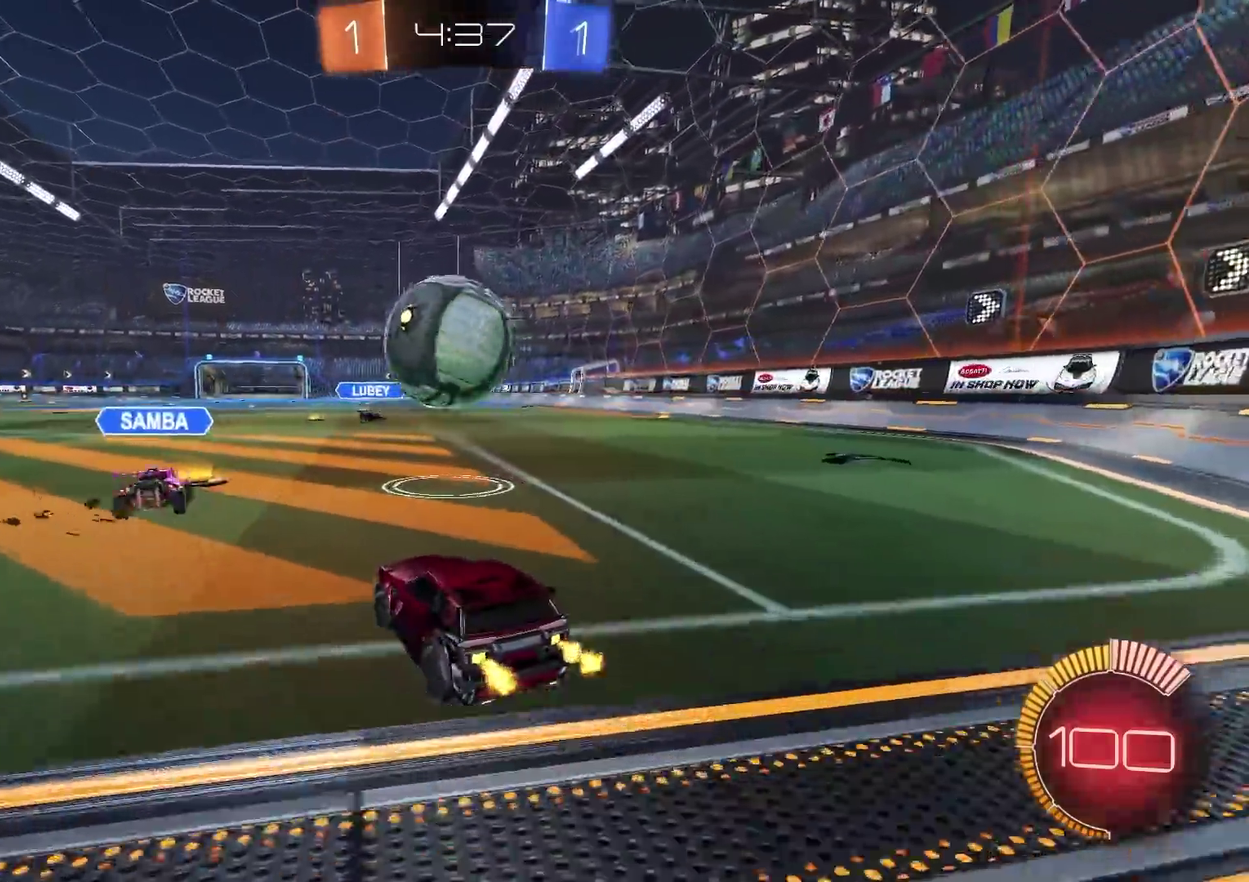
{"buttons": ["R2"], "left_stick": "left", "right_stick": "center", "events": [[117, "L2", "down"], [117, "left_stick", "left"], [134, "R2", "up"], [217, "left_stick", "center"], [367, "L2", "up"], [434, "R2", "down"], [501, "left_stick", "left"]]}
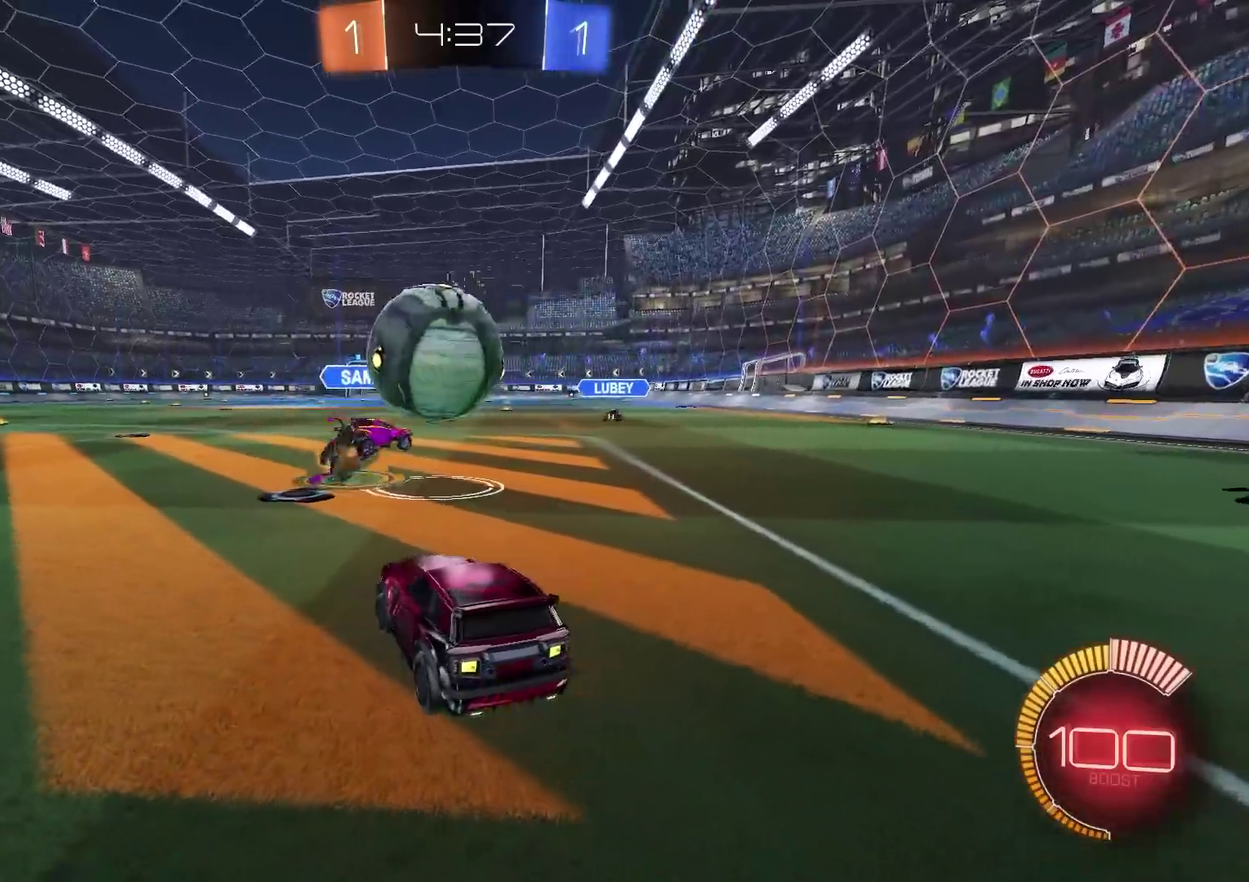
{"buttons": ["L2"], "left_stick": "left", "right_stick": "center", "events": [[33, "L2", "down"], [67, "R2", "up"], [83, "left_stick", "center"], [167, "left_stick", "left"]]}
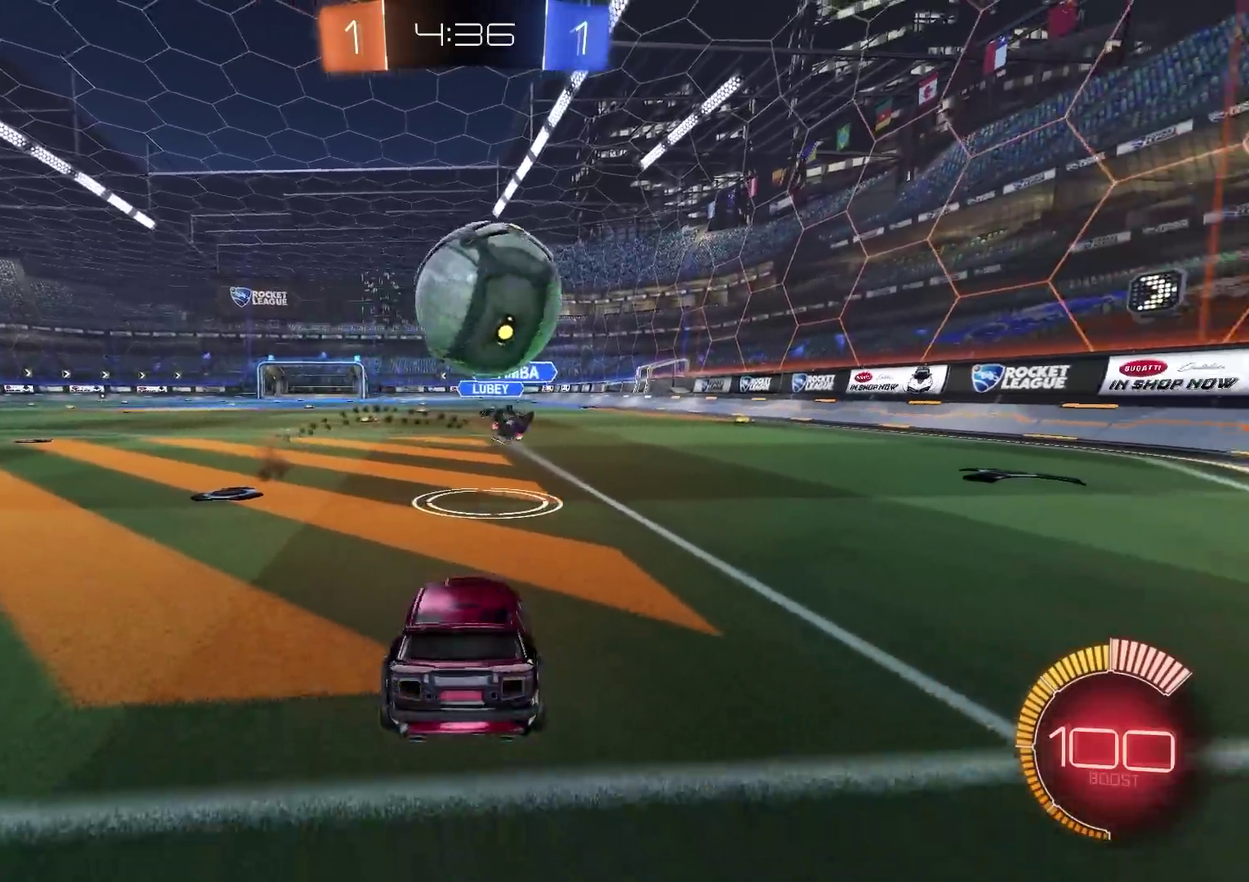
{"buttons": [], "left_stick": "center", "right_stick": "center", "events": [[267, "left_stick", "center"], [351, "L2", "up"]]}
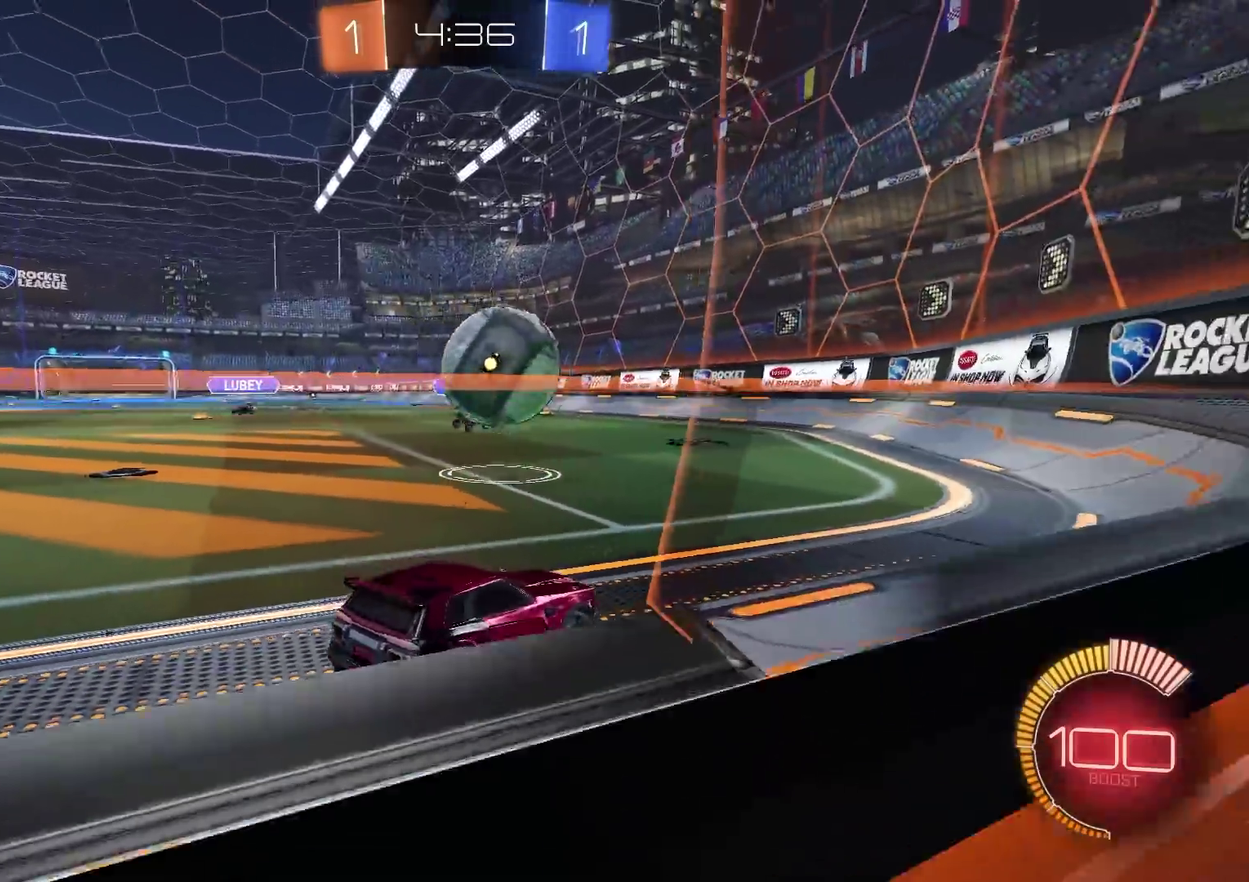
{"buttons": ["R2"], "left_stick": "up-right", "right_stick": "center", "events": [[17, "L2", "down"], [133, "R2", "down"], [150, "L2", "up"], [234, "left_stick", "up-right"]]}
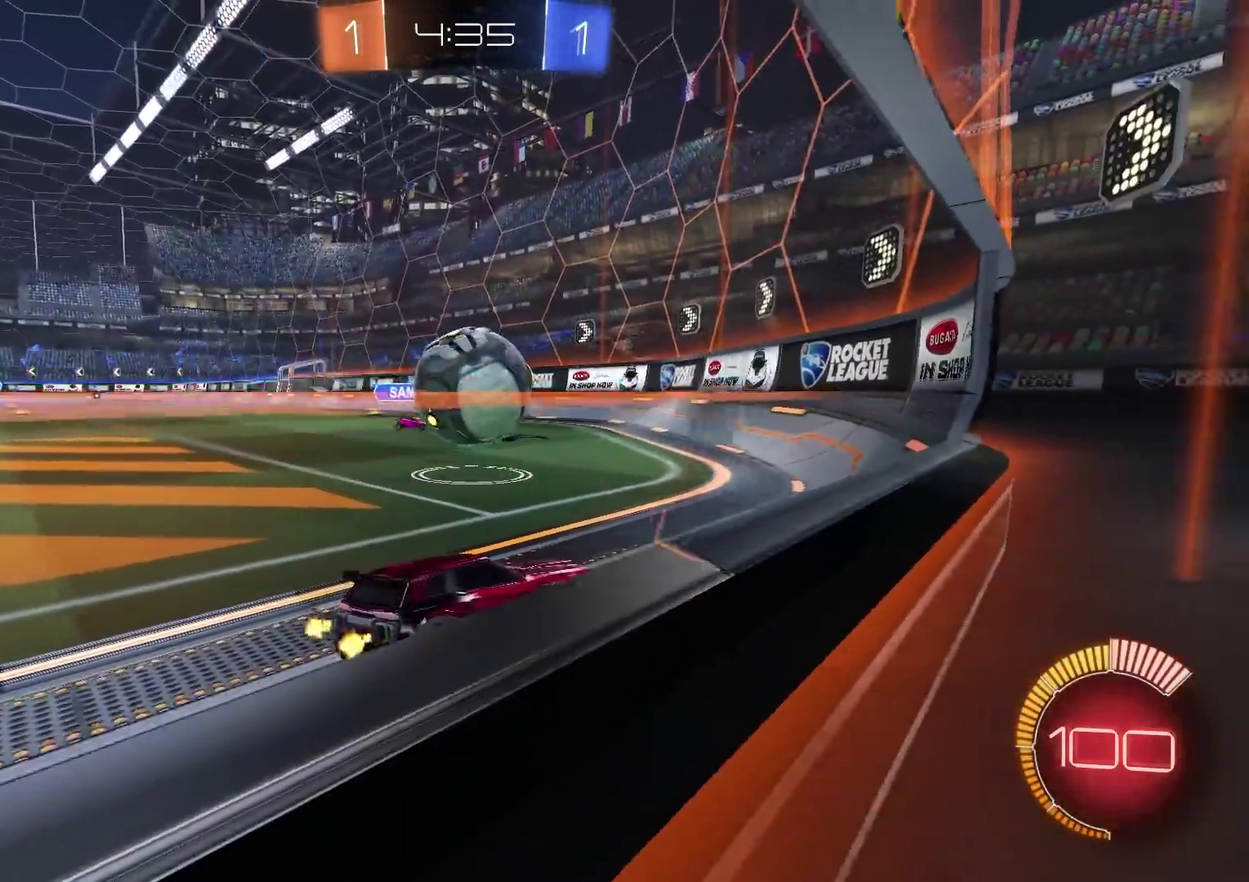
{"buttons": ["L2"], "left_stick": "left", "right_stick": "center", "events": [[50, "left_stick", "center"], [117, "left_stick", "left"], [334, "R2", "up"], [468, "L2", "down"]]}
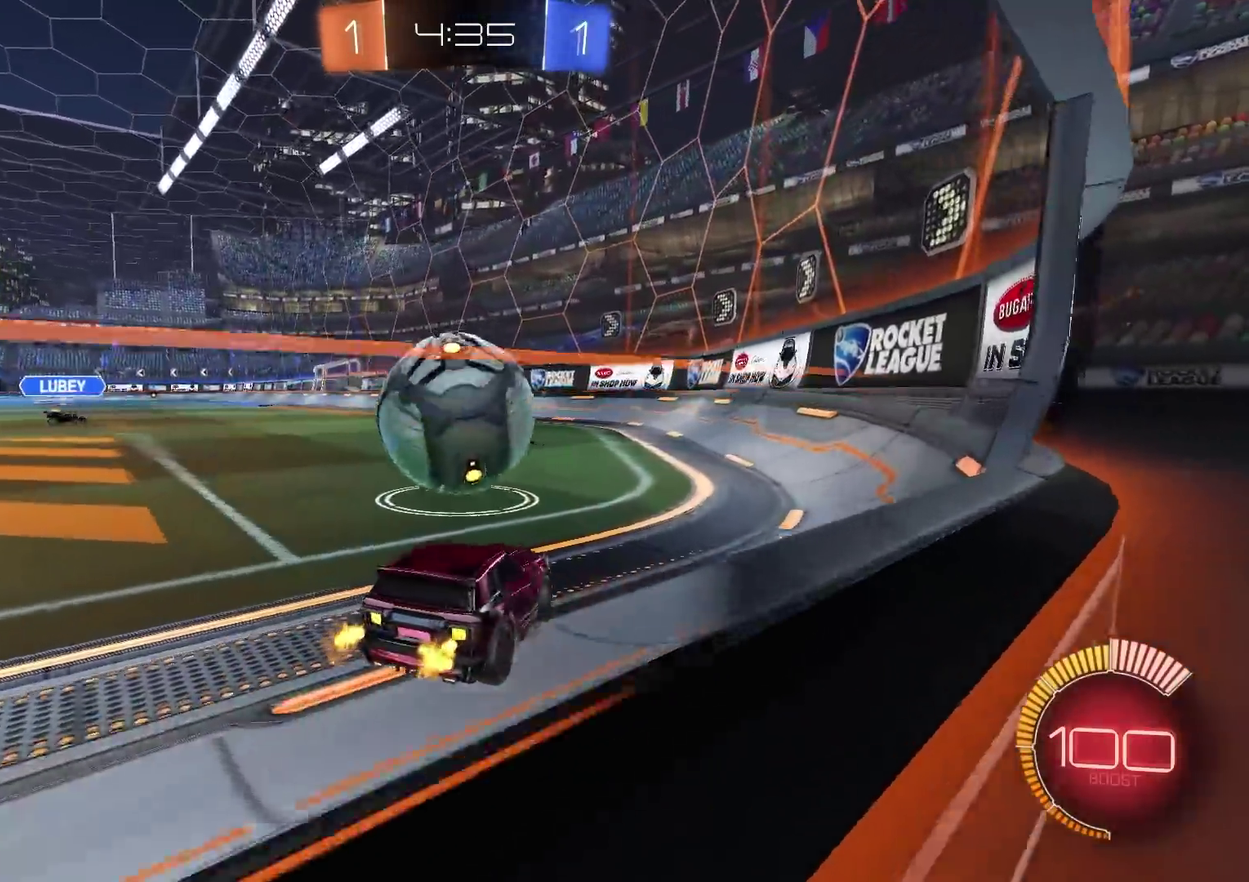
{"buttons": ["R2"], "left_stick": "right", "right_stick": "center", "events": [[17, "CROSS", "down"], [67, "CROSS", "up"], [67, "L2", "up"], [67, "left_stick", "up-right"], [150, "R2", "down"], [300, "left_stick", "center"], [467, "left_stick", "right"]]}
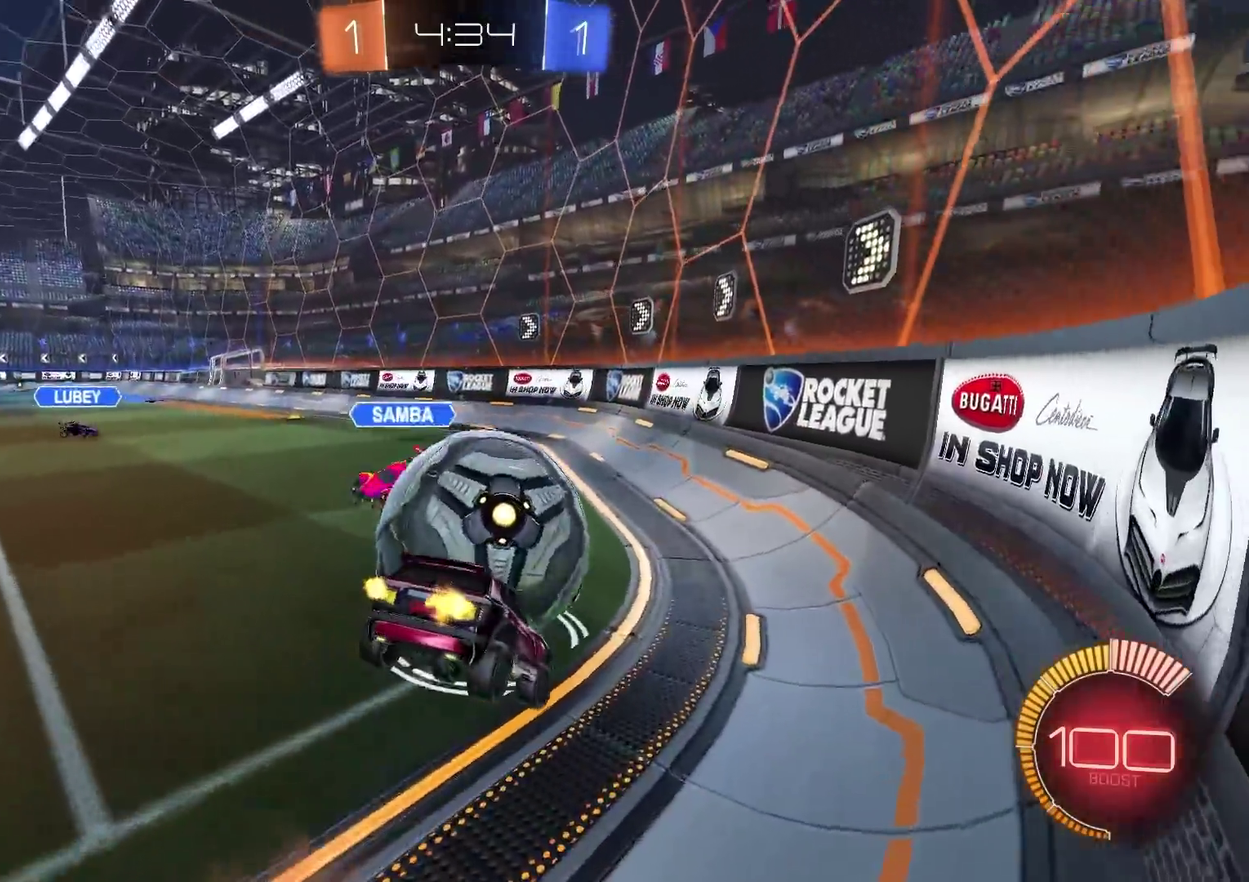
{"buttons": ["R2"], "left_stick": "right", "right_stick": "center", "events": [[217, "left_stick", "down-right"], [267, "left_stick", "center"], [401, "left_stick", "right"]]}
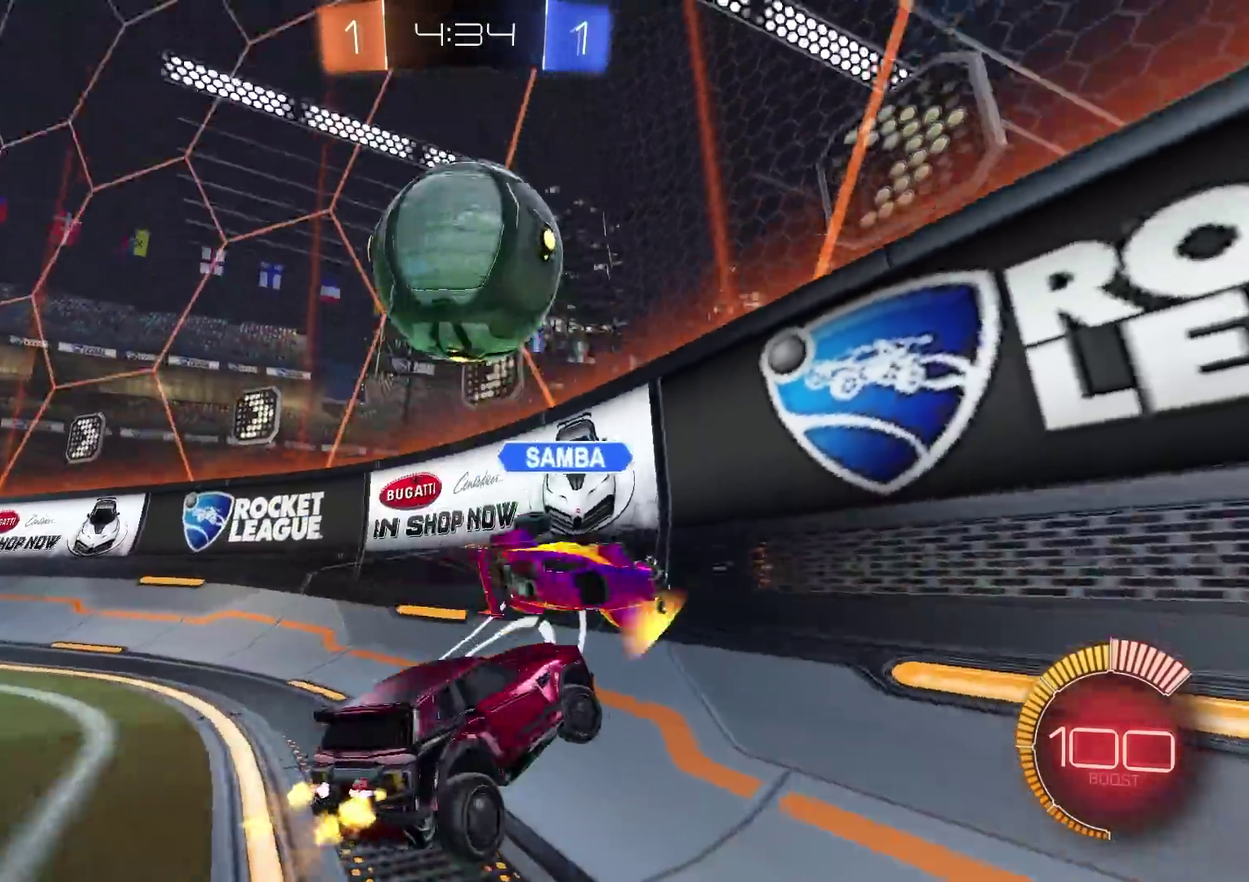
{"buttons": ["R2"], "left_stick": "left", "right_stick": "center", "events": [[33, "left_stick", "center"], [200, "left_stick", "up-right"], [267, "left_stick", "center"], [417, "left_stick", "left"]]}
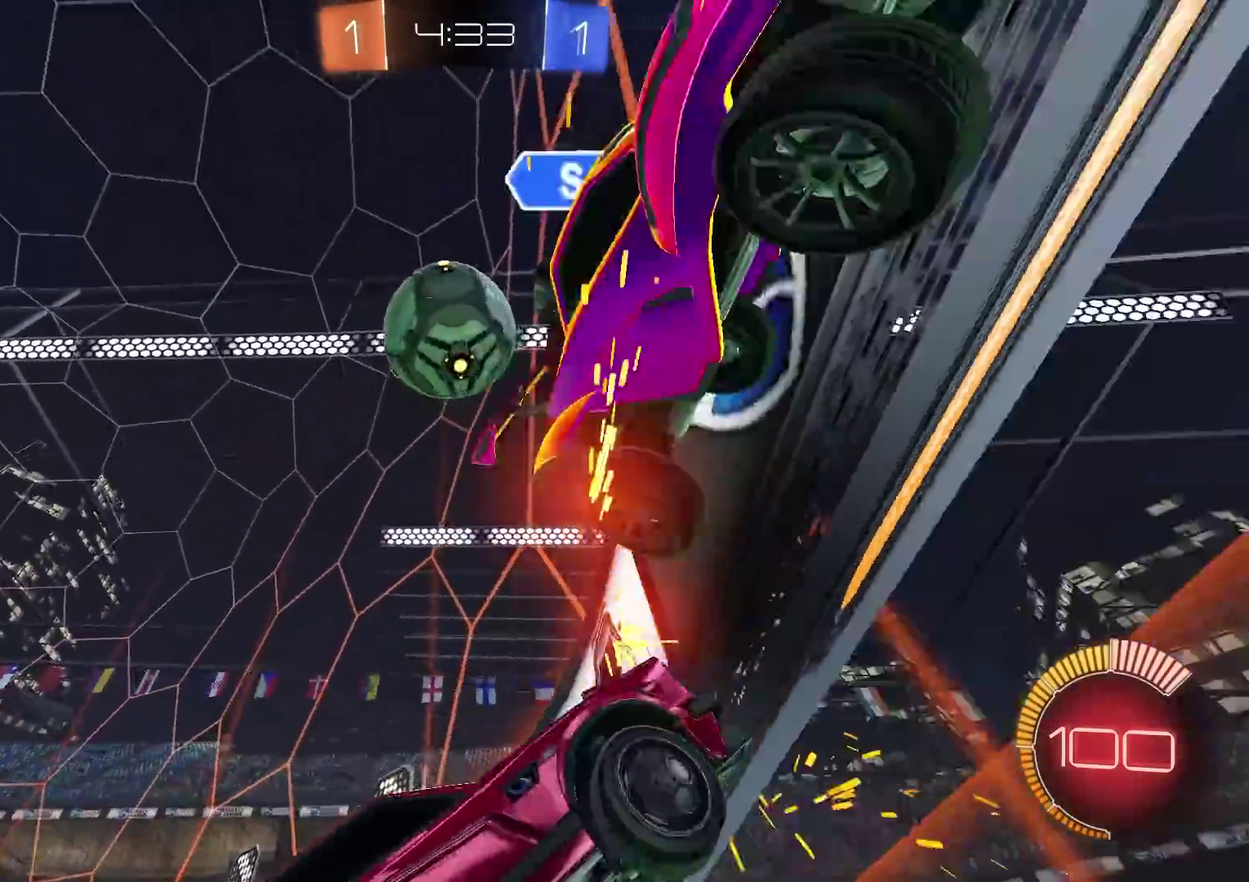
{"buttons": ["R2"], "left_stick": "left", "right_stick": "center", "events": [[67, "left_stick", "center"], [468, "left_stick", "left"]]}
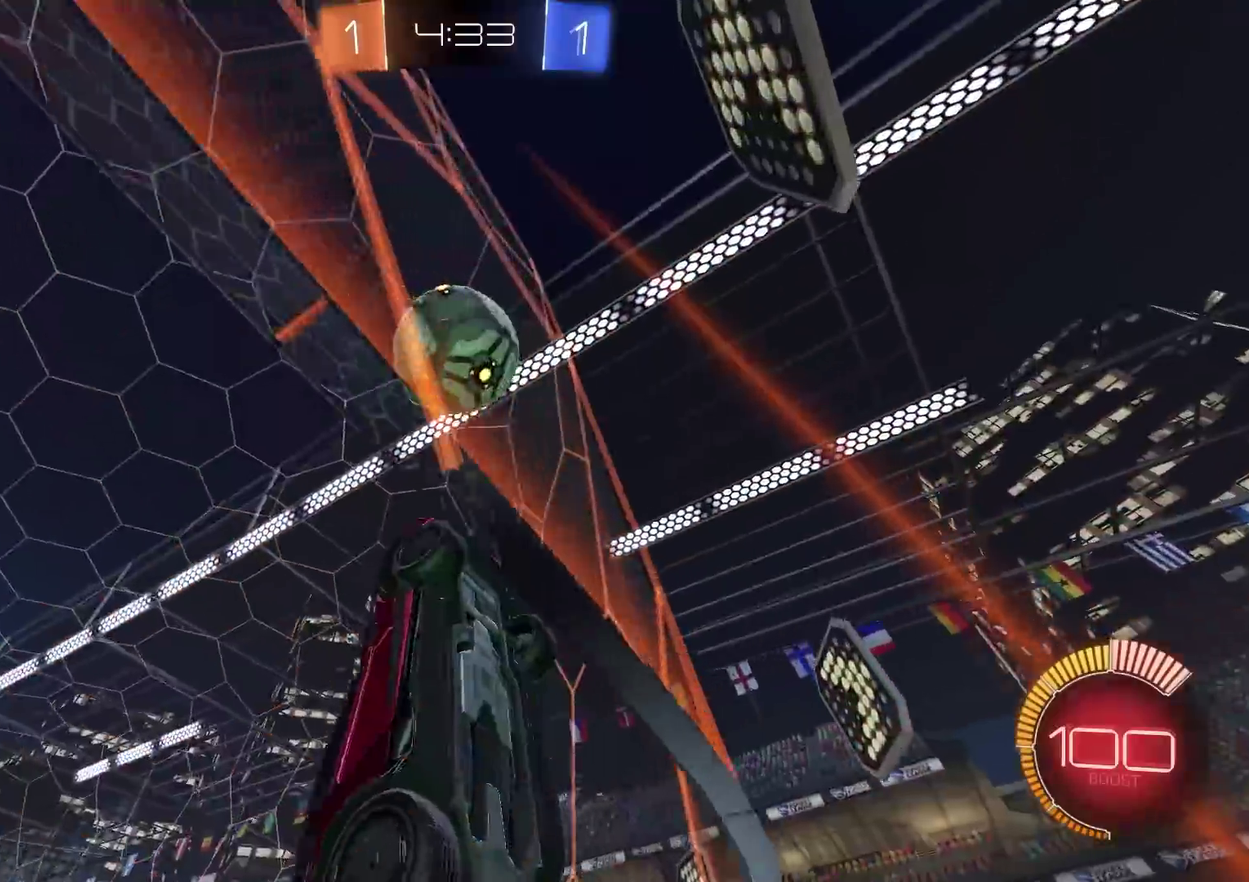
{"buttons": ["R2"], "left_stick": "center", "right_stick": "center", "events": [[50, "CIRCLE", "down"], [100, "CIRCLE", "up"], [100, "left_stick", "center"], [401, "left_stick", "up-right"], [467, "left_stick", "center"]]}
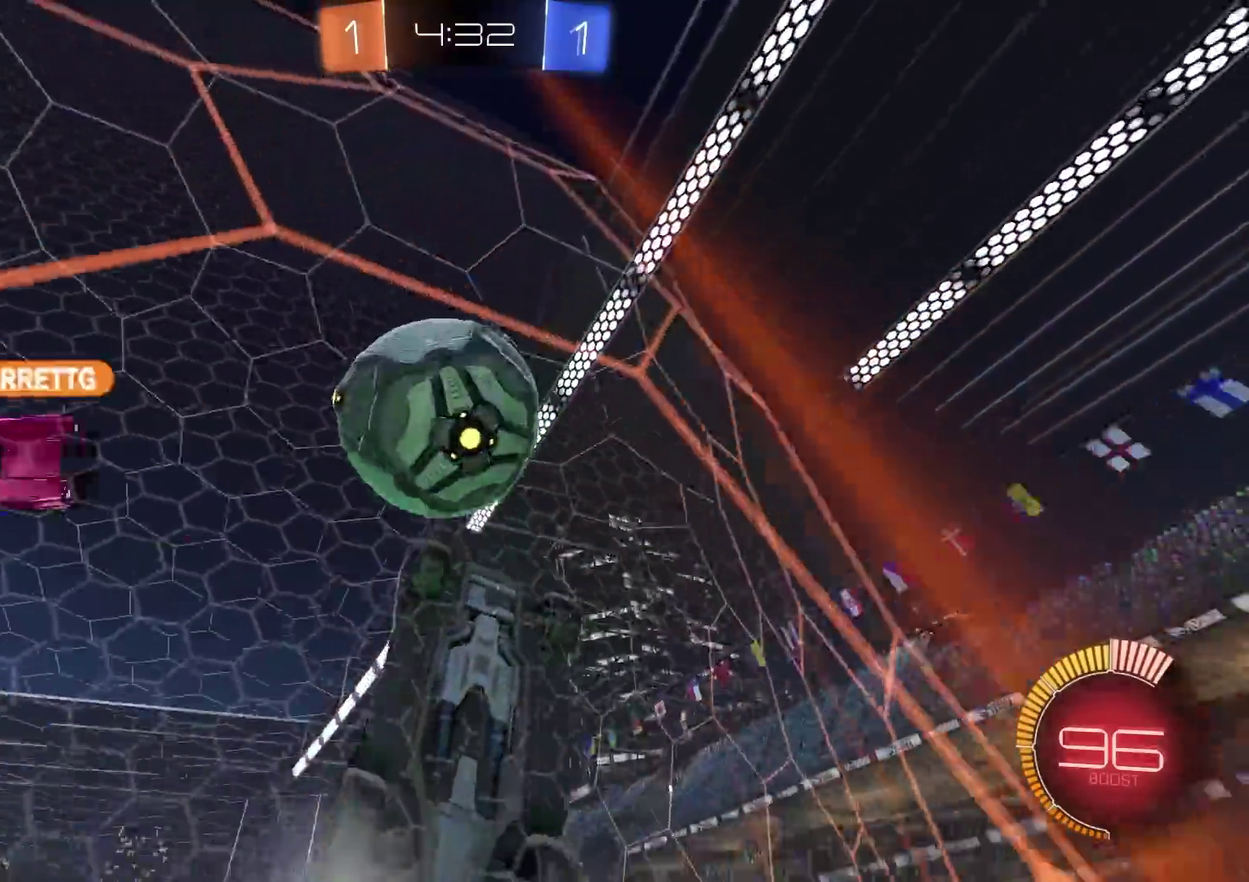
{"buttons": ["CROSS", "R2"], "left_stick": "up-left", "right_stick": "center", "events": [[50, "CROSS", "down"], [50, "left_stick", "down"], [100, "SQUARE", "down"], [150, "left_stick", "down-left"], [167, "CIRCLE", "down"], [233, "left_stick", "left"], [283, "CIRCLE", "up"], [300, "left_stick", "up-left"], [467, "SQUARE", "up"]]}
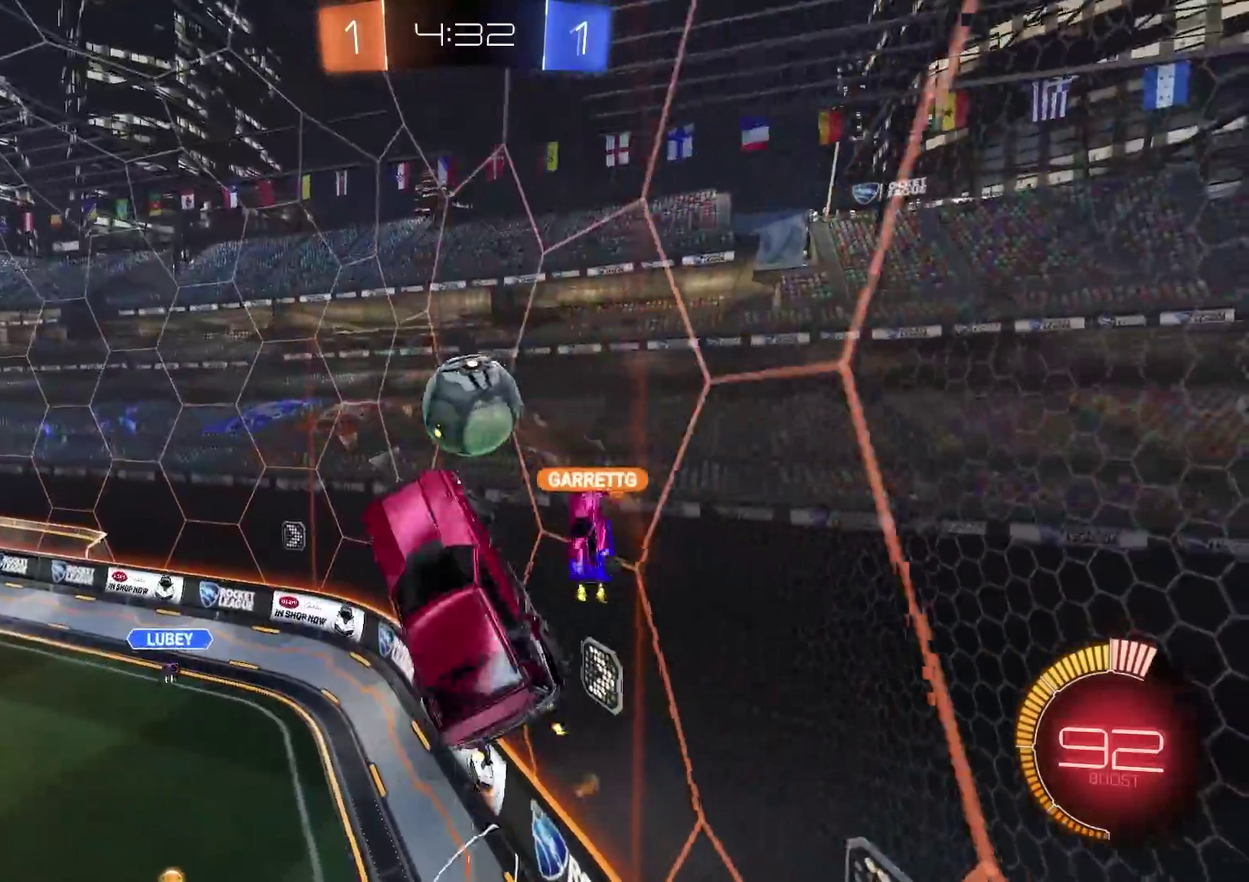
{"buttons": ["CROSS", "SQUARE", "R2"], "left_stick": "down", "right_stick": "center", "events": [[17, "CROSS", "up"], [84, "CIRCLE", "down"], [84, "left_stick", "up-right"], [184, "CIRCLE", "up"], [200, "left_stick", "up"], [234, "CROSS", "down"], [284, "SQUARE", "down"], [301, "left_stick", "down"]]}
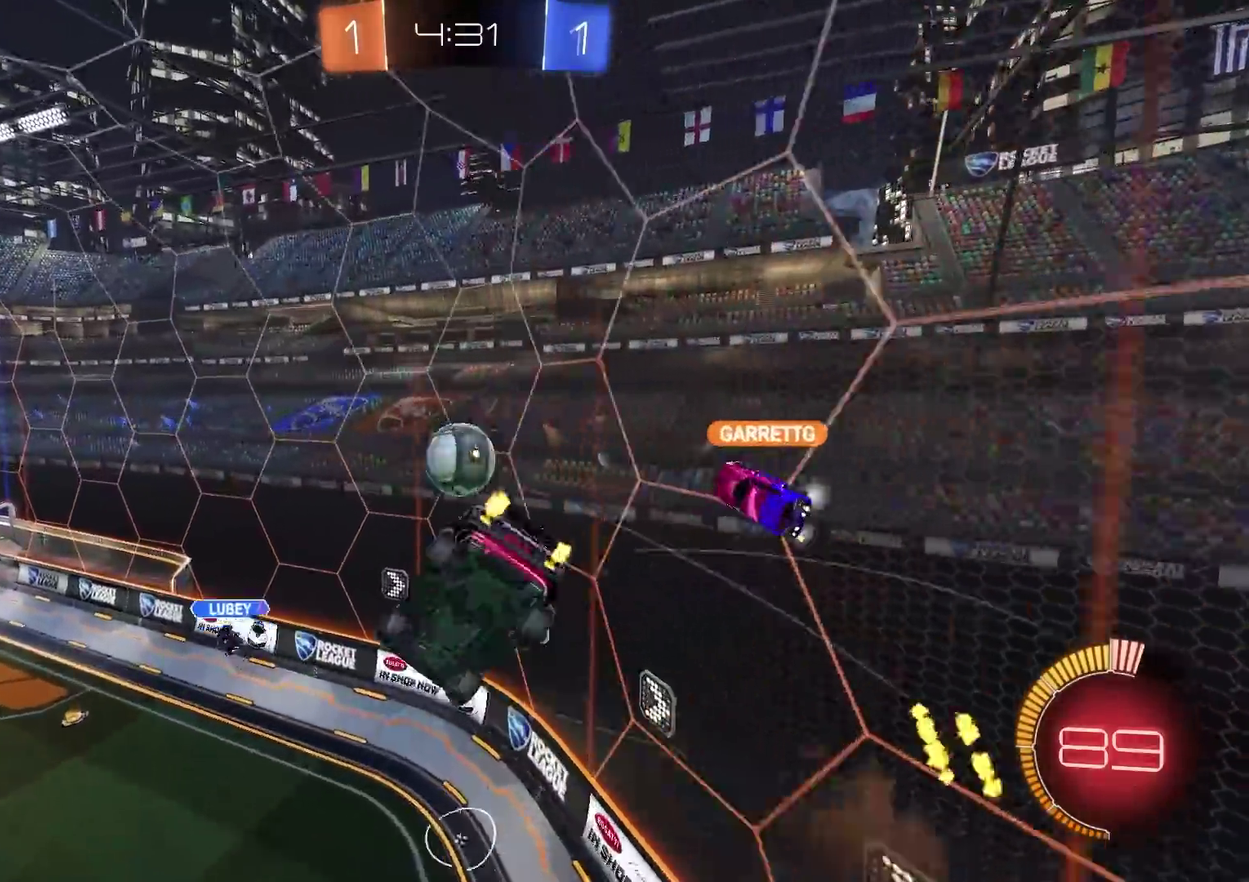
{"buttons": ["CIRCLE", "R2"], "left_stick": "down-right", "right_stick": "center", "events": [[217, "SQUARE", "up"], [267, "CIRCLE", "down"], [333, "CROSS", "up"], [400, "left_stick", "down-right"]]}
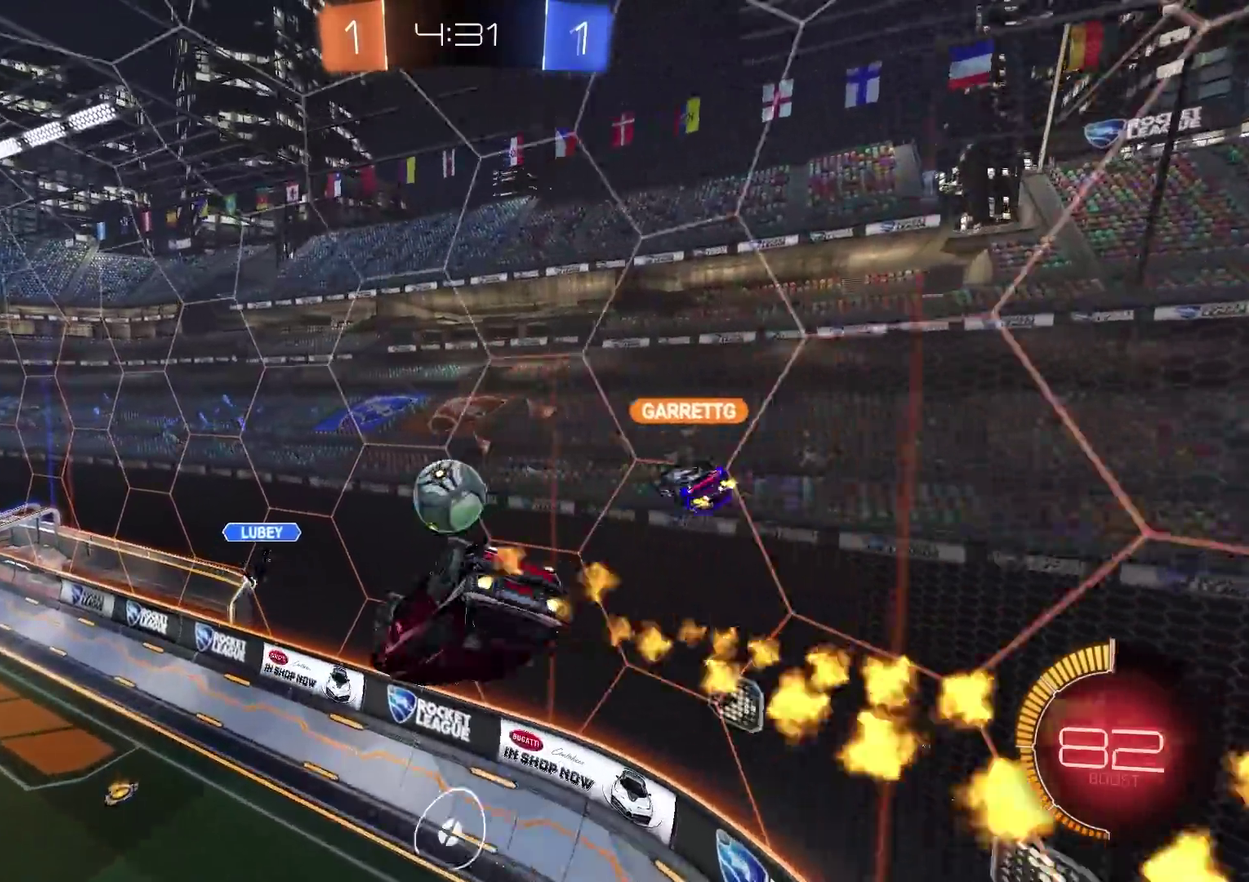
{"buttons": ["R2"], "left_stick": "up-left", "right_stick": "center", "events": [[167, "left_stick", "center"], [251, "left_stick", "left"], [367, "CIRCLE", "up"], [417, "left_stick", "up-left"]]}
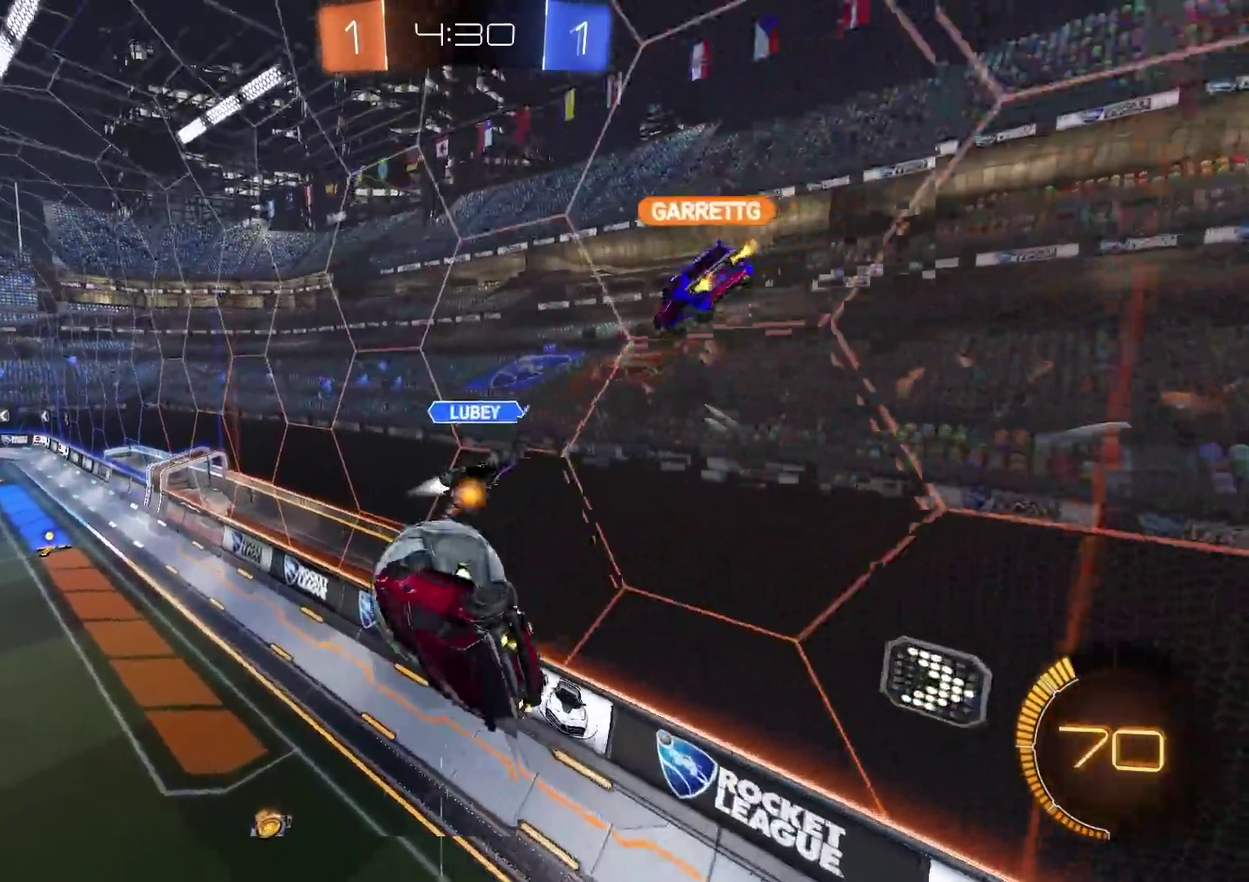
{"buttons": ["R2"], "left_stick": "left", "right_stick": "center", "events": [[50, "left_stick", "up-right"], [100, "CIRCLE", "down"], [133, "left_stick", "right"], [333, "left_stick", "down-right"], [383, "CIRCLE", "up"], [400, "left_stick", "down-left"], [484, "left_stick", "left"]]}
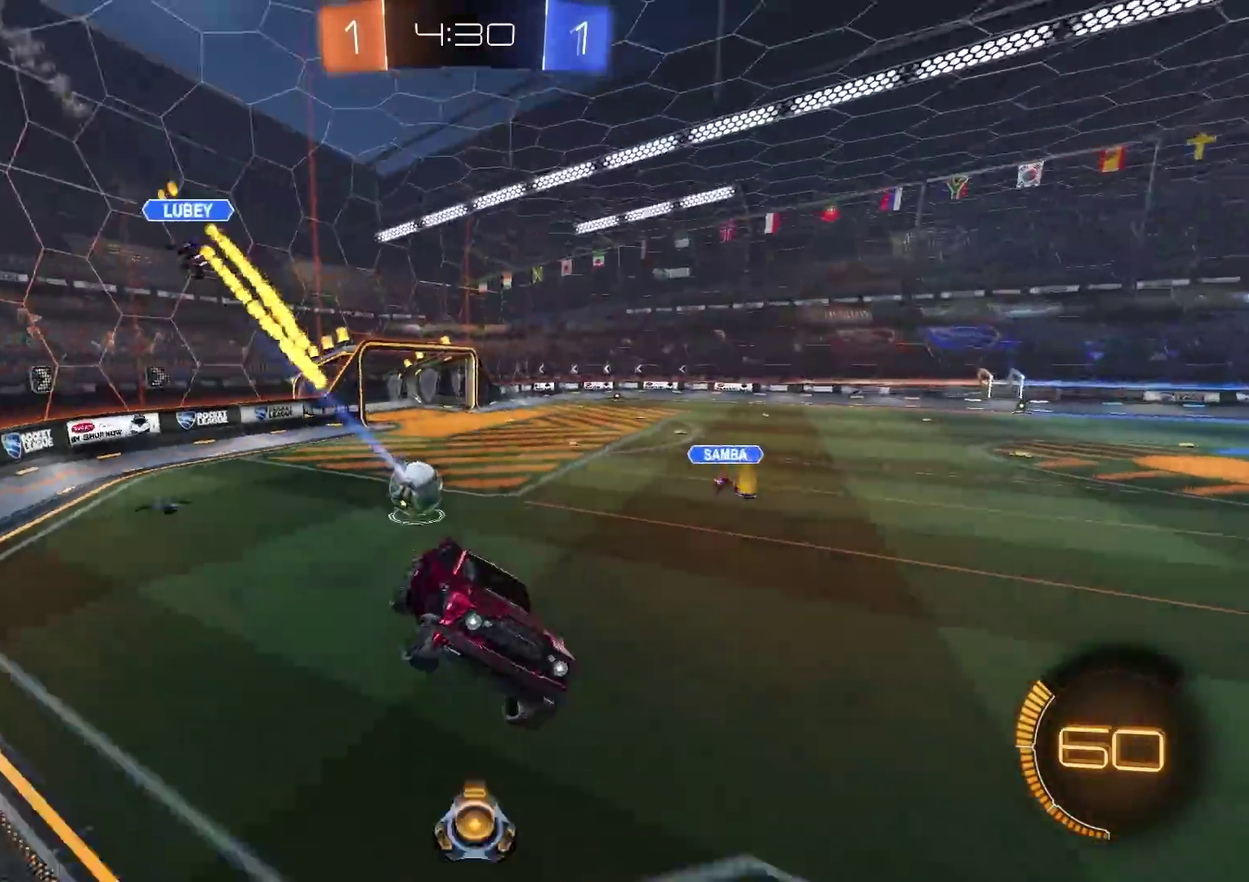
{"buttons": ["R2"], "left_stick": "left", "right_stick": "center", "events": [[117, "left_stick", "up-left"], [251, "left_stick", "left"]]}
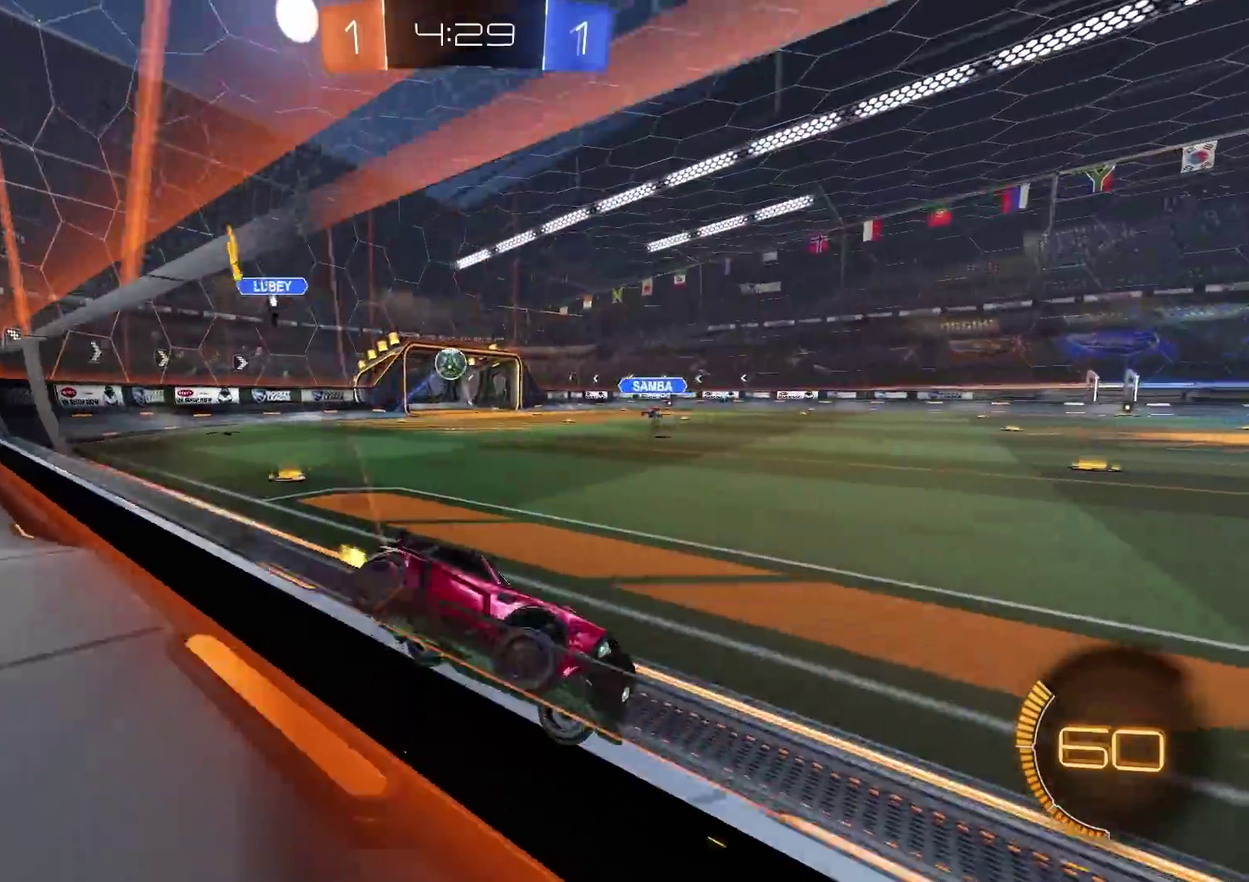
{"buttons": ["R2"], "left_stick": "left", "right_stick": "center", "events": []}
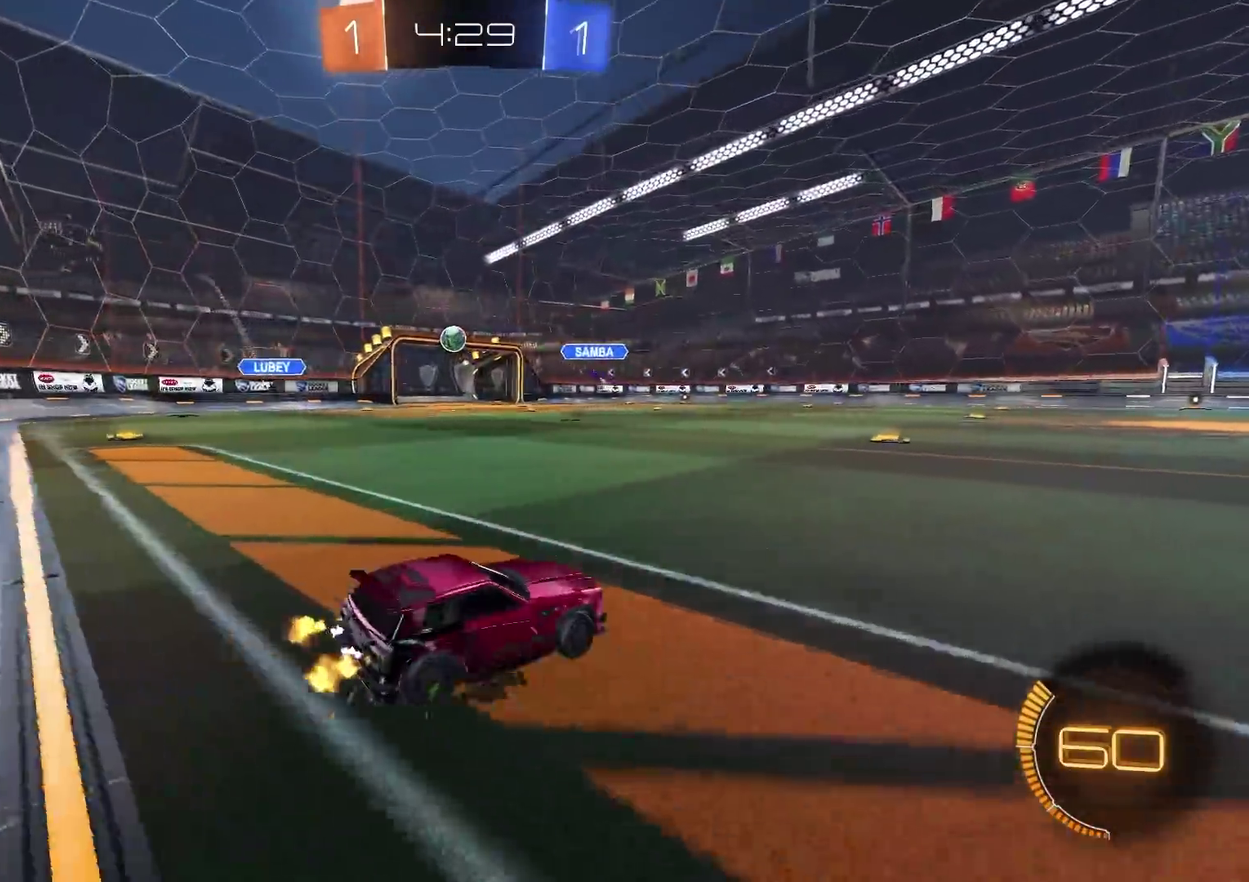
{"buttons": ["CIRCLE", "R2"], "left_stick": "up-right", "right_stick": "center", "events": [[50, "CIRCLE", "down"], [501, "left_stick", "up-right"]]}
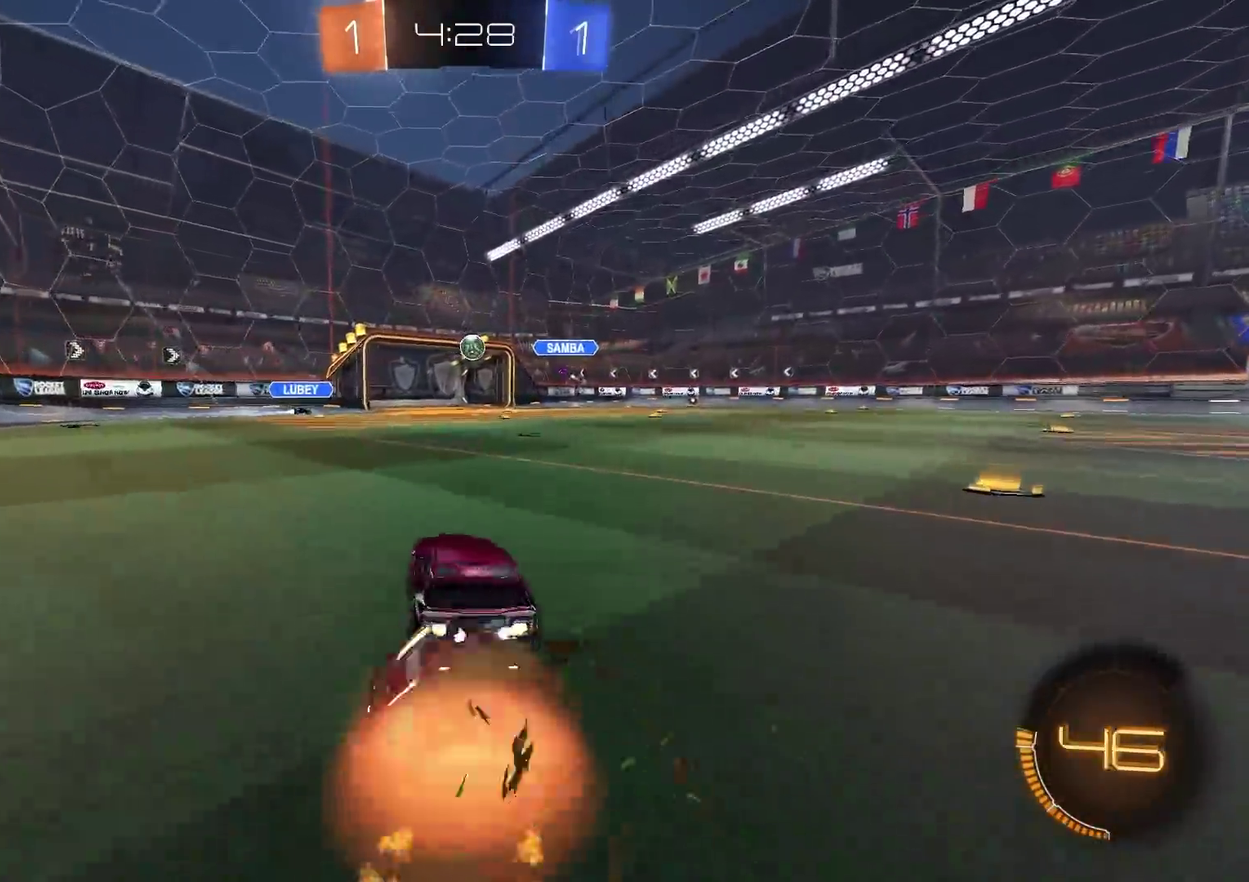
{"buttons": ["R2"], "left_stick": "down", "right_stick": "center", "events": [[67, "CROSS", "down"], [117, "left_stick", "down"], [217, "CROSS", "up"], [450, "CIRCLE", "up"]]}
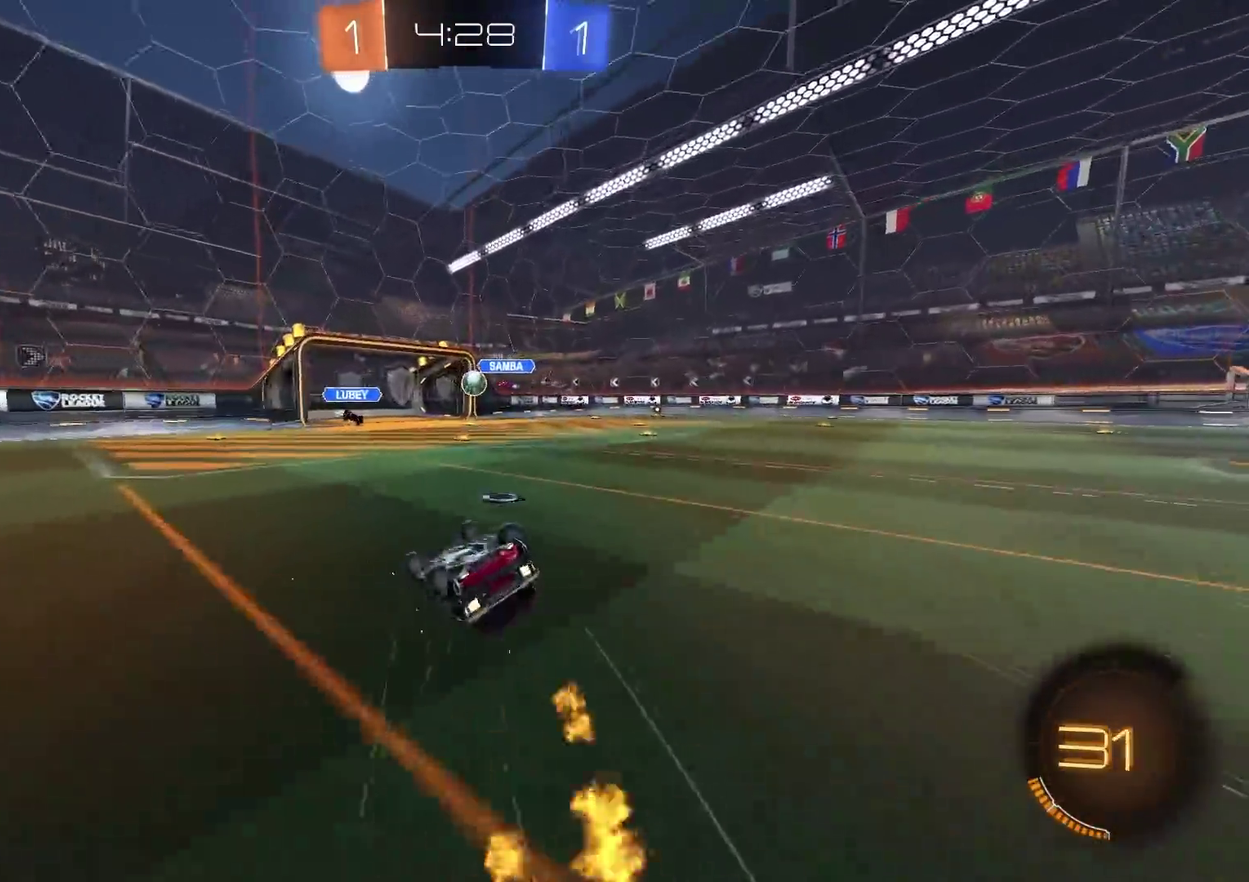
{"buttons": ["R2"], "left_stick": "center", "right_stick": "center", "events": [[50, "left_stick", "down-right"], [451, "left_stick", "right"], [501, "left_stick", "center"]]}
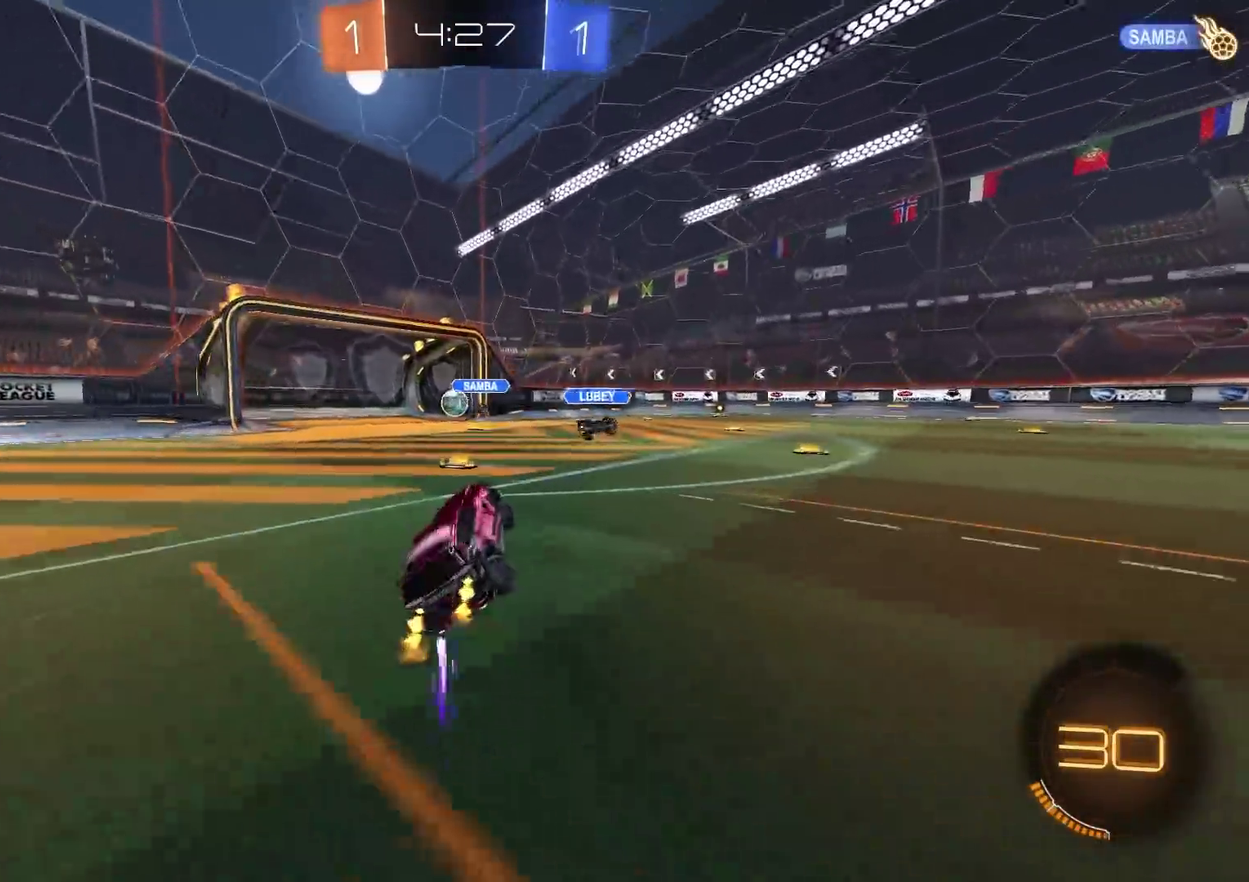
{"buttons": [], "left_stick": "center", "right_stick": "center", "events": [[150, "R2", "up"]]}
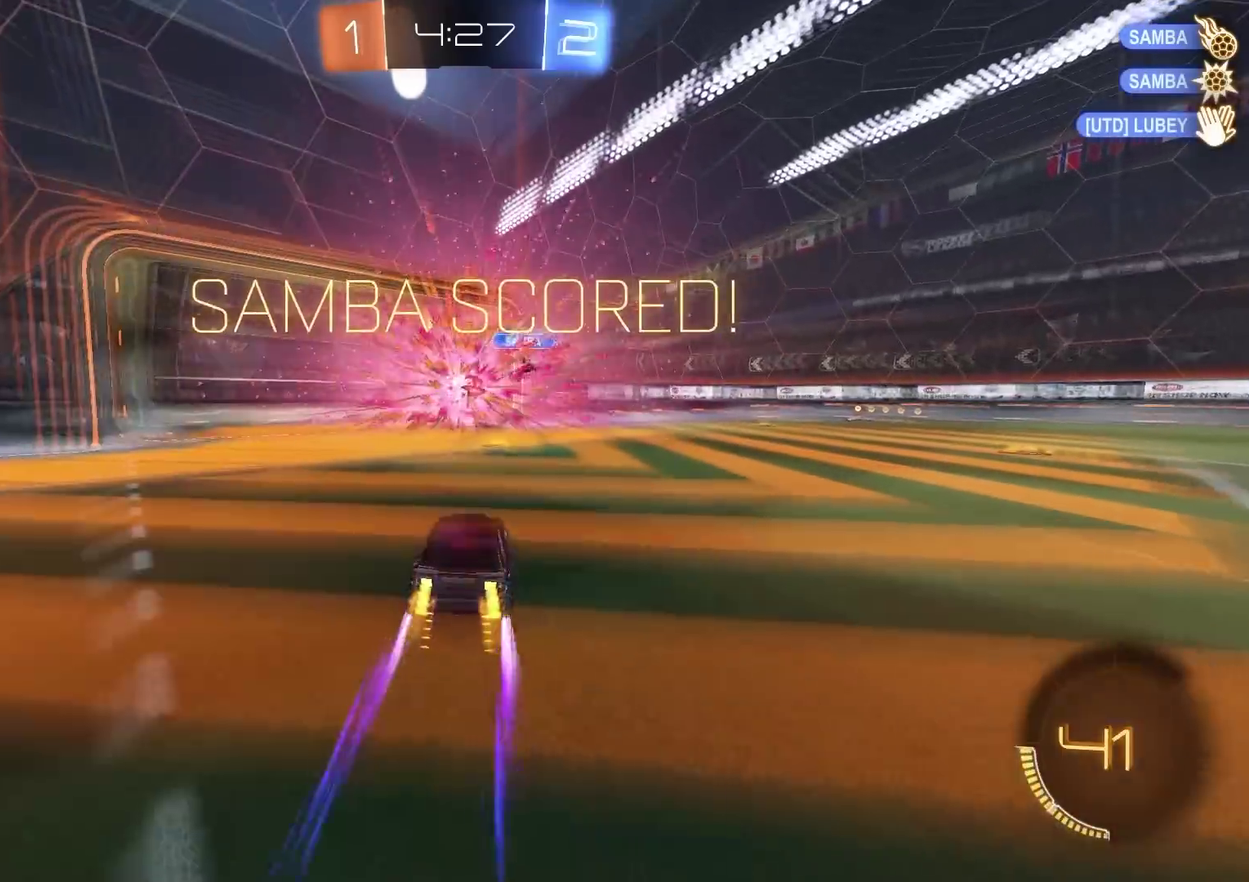
{"buttons": [], "left_stick": "center", "right_stick": "center", "events": []}